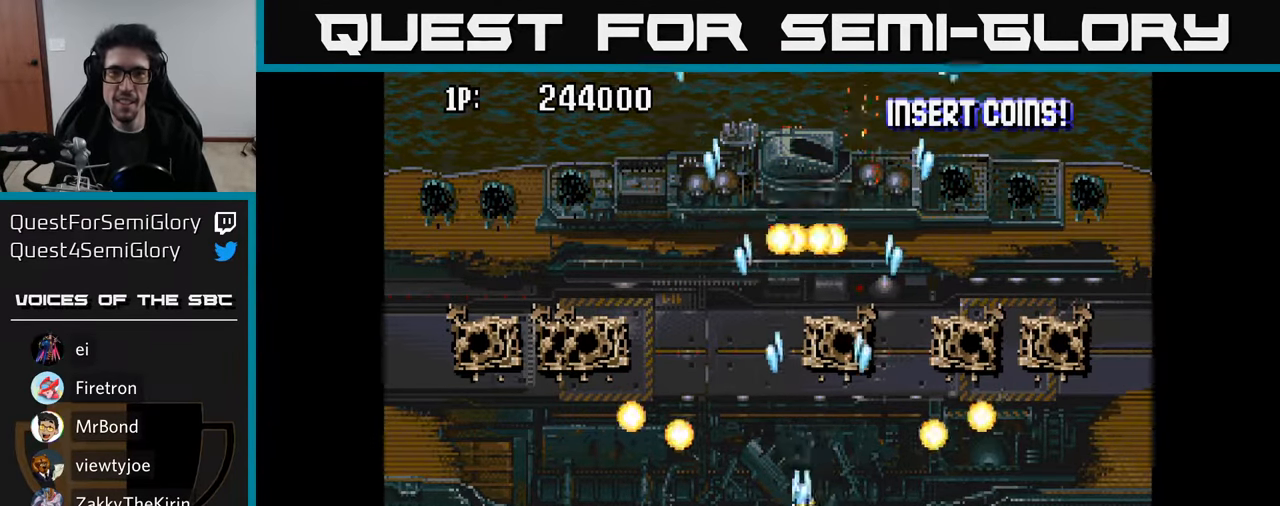
Gameplay with a controller (Xbox layout); each line is a JSON object with the inputs held at the frame after it. "events" lists button and stick changes between this image and that frame as [ms after this image, input, new state], when the widget could be followed in between.
{"buttons": ["A", "DPAD_UP", "DPAD_RIGHT"], "left_stick": "center", "right_stick": "center", "events": [[50, "A", "up"], [133, "A", "down"], [233, "A", "up"], [267, "DPAD_UP", "down"], [300, "A", "down"], [350, "DPAD_LEFT", "up"], [400, "A", "up"], [467, "DPAD_RIGHT", "down"], [483, "A", "down"]]}
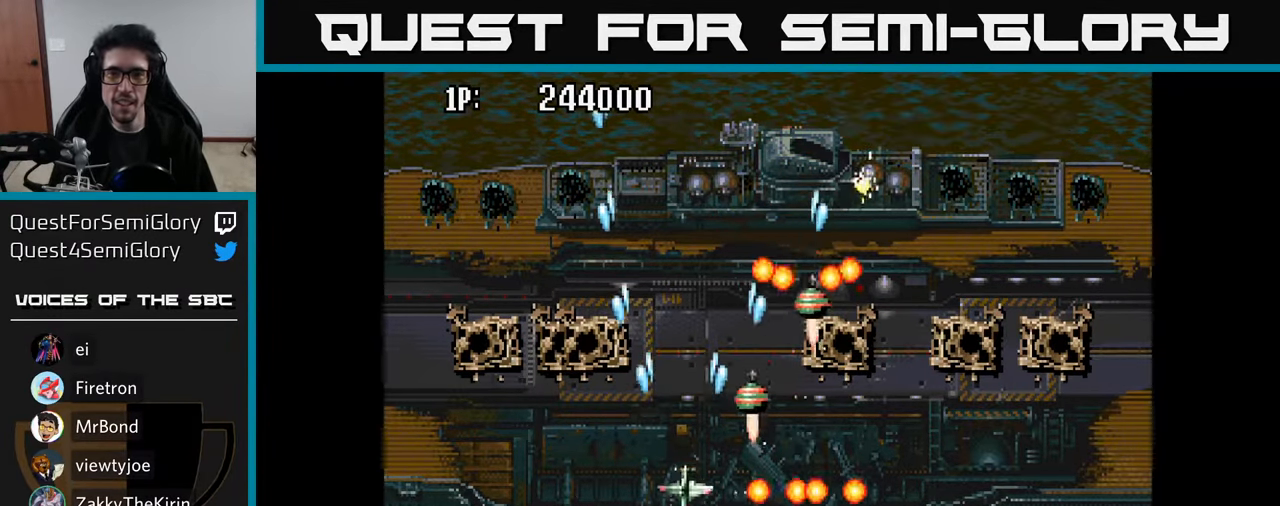
{"buttons": ["DPAD_RIGHT"], "left_stick": "center", "right_stick": "center"}
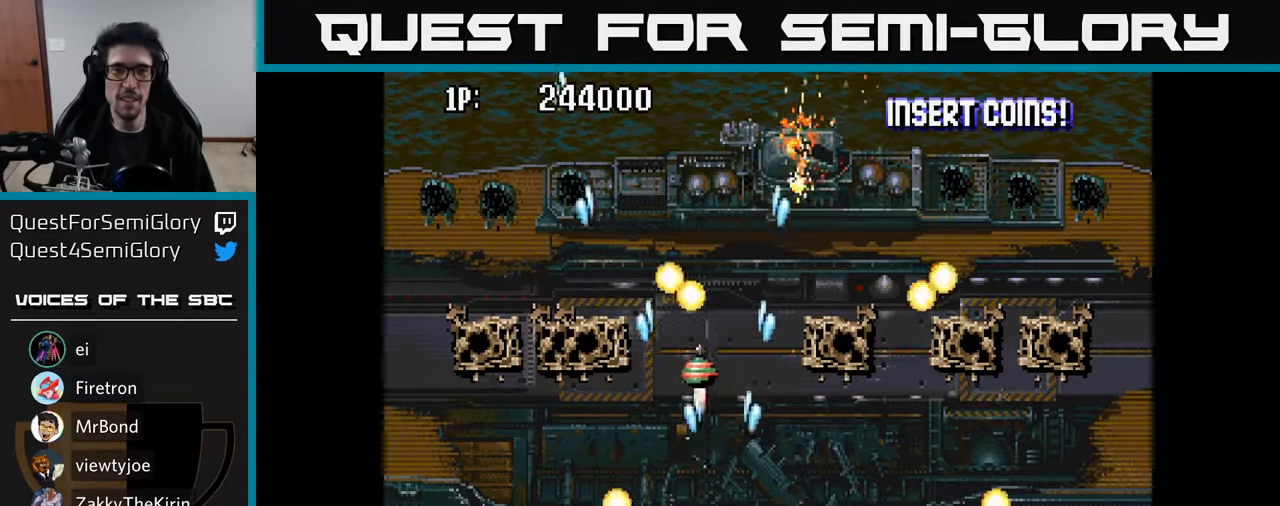
{"buttons": ["A", "DPAD_UP", "DPAD_RIGHT"], "left_stick": "center", "right_stick": "center", "events": [[33, "A", "down"], [50, "DPAD_RIGHT", "up"], [50, "DPAD_UP", "down"], [117, "A", "up"], [200, "A", "down"], [250, "A", "up"], [350, "A", "down"], [417, "A", "up"], [467, "DPAD_RIGHT", "down"], [484, "A", "down"]]}
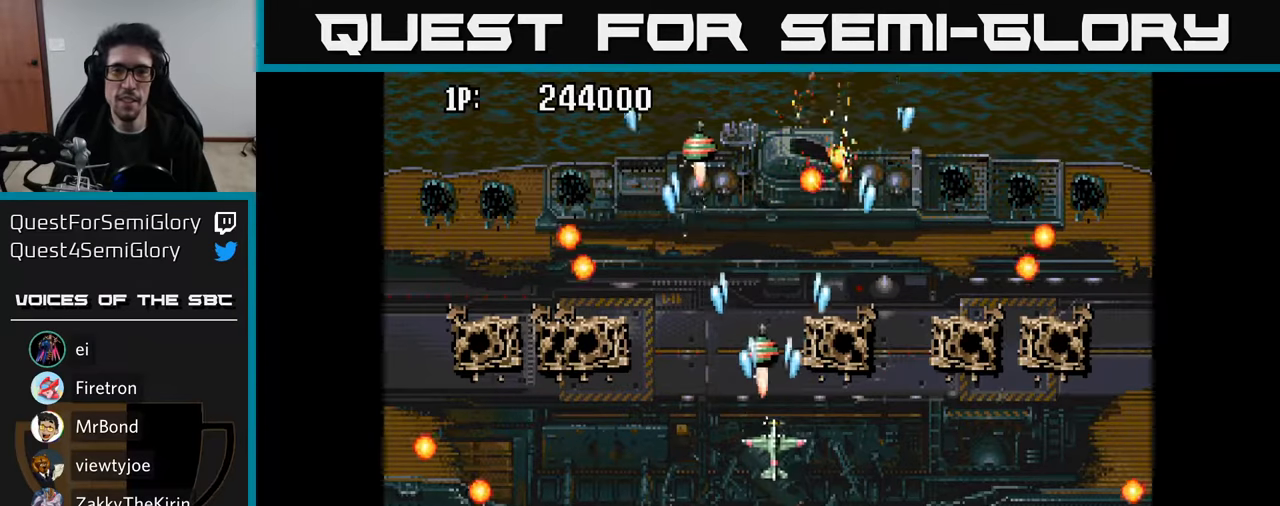
{"buttons": ["DPAD_DOWN", "DPAD_RIGHT"], "left_stick": "center", "right_stick": "center", "events": [[50, "A", "up"], [100, "DPAD_RIGHT", "up"], [134, "A", "down"], [184, "A", "up"], [267, "A", "down"], [267, "DPAD_UP", "up"], [284, "DPAD_DOWN", "down"], [300, "A", "up"], [334, "DPAD_RIGHT", "down"], [367, "A", "down"], [484, "A", "up"]]}
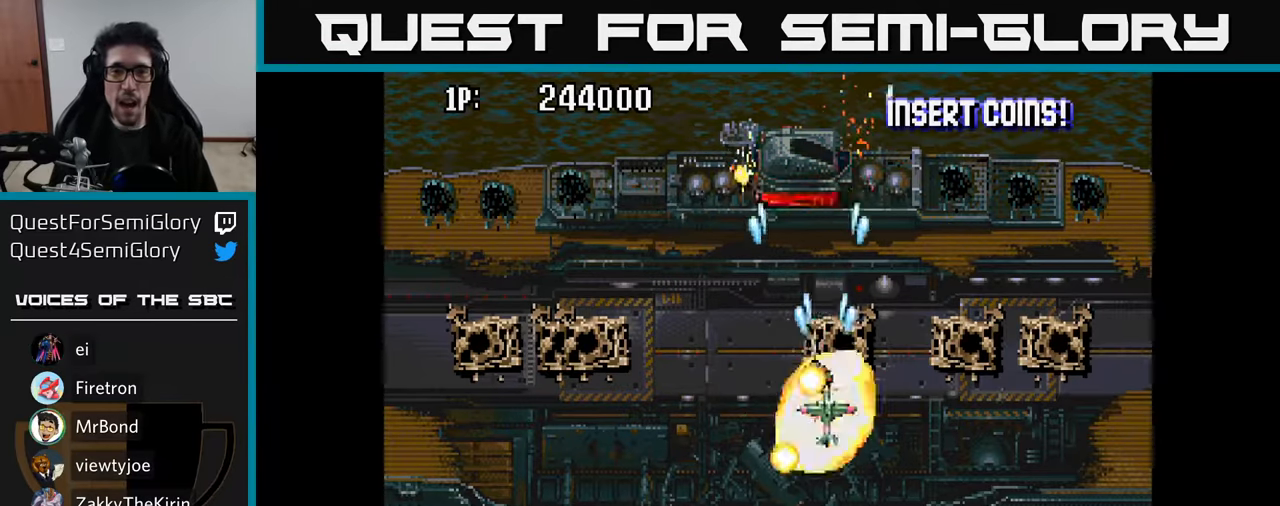
{"buttons": ["A"], "left_stick": "center", "right_stick": "center", "events": [[50, "A", "down"], [134, "A", "up"], [234, "A", "down"], [284, "DPAD_DOWN", "up"], [317, "DPAD_RIGHT", "up"], [384, "A", "up"], [467, "A", "down"]]}
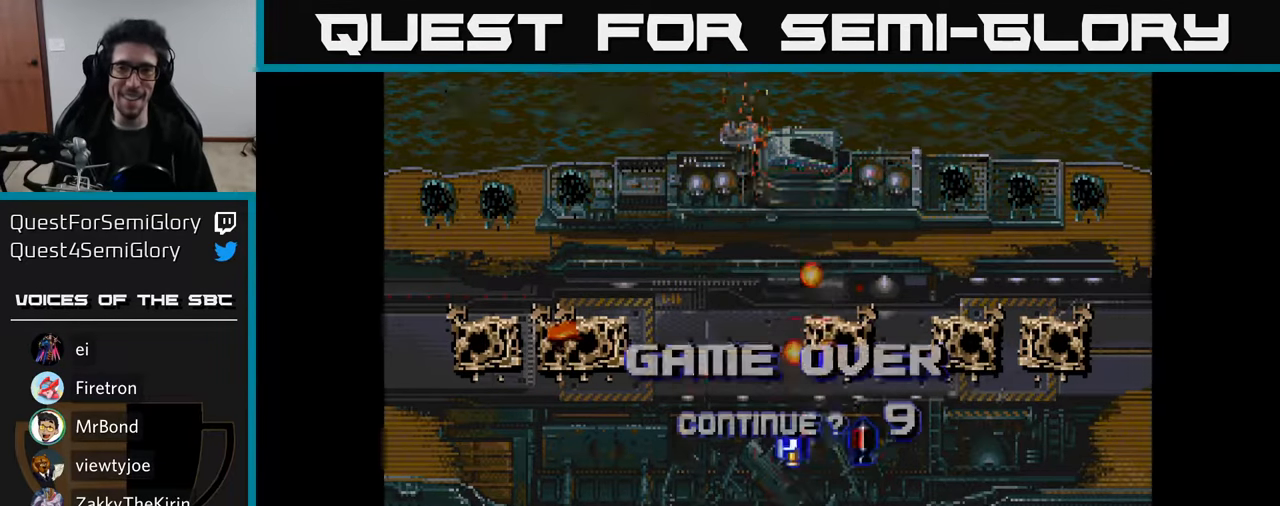
{"buttons": [], "left_stick": "center", "right_stick": "center", "events": [[117, "A", "up"], [150, "DPAD_UP", "down"], [234, "A", "down"], [300, "DPAD_UP", "up"], [384, "A", "up"]]}
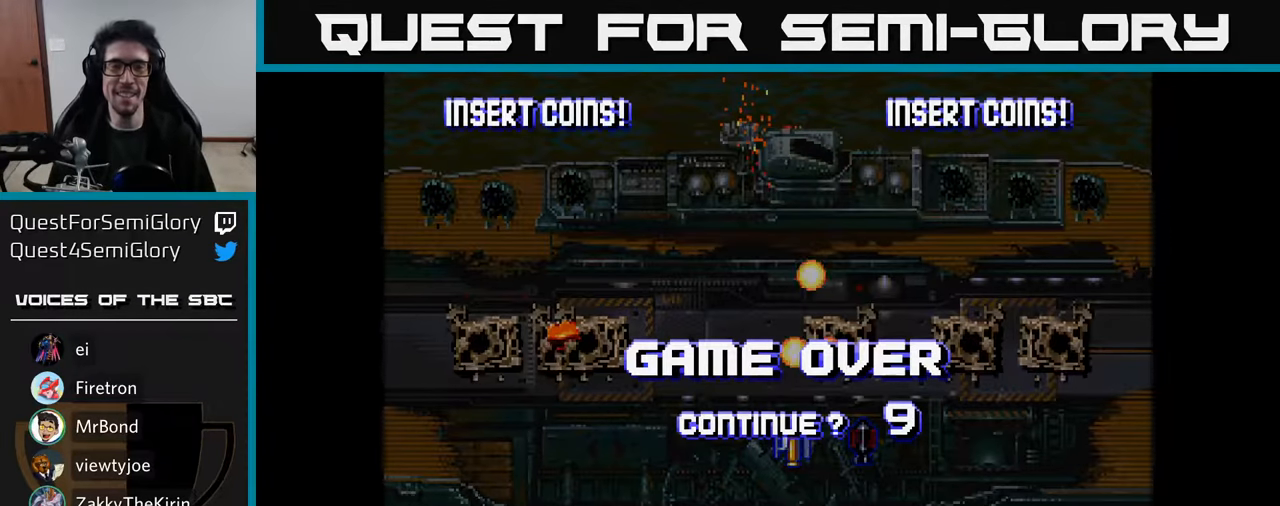
{"buttons": [], "left_stick": "center", "right_stick": "center", "events": []}
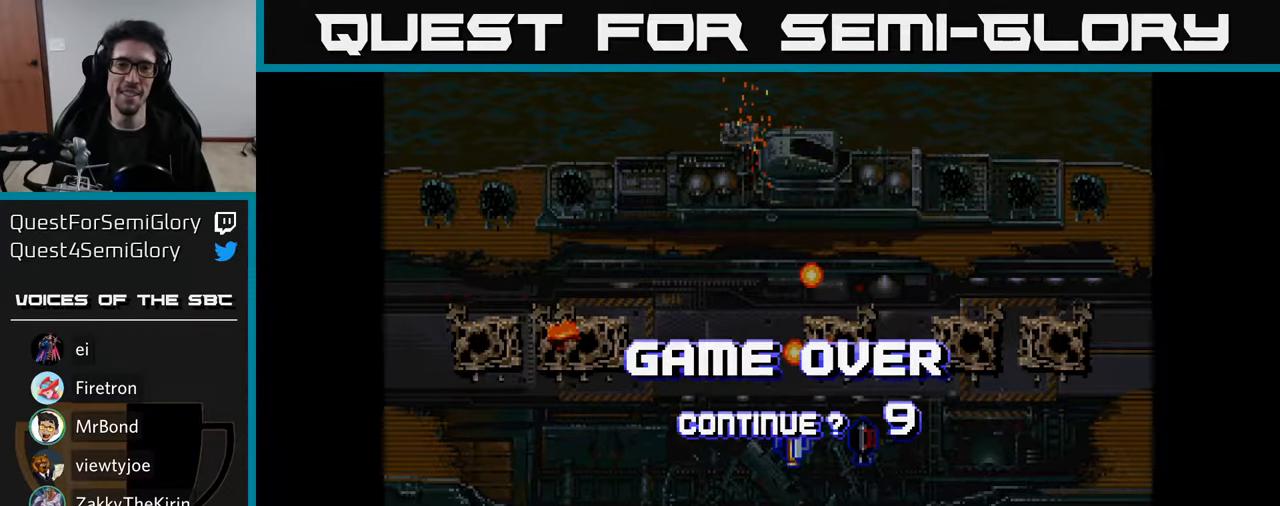
{"buttons": ["A"], "left_stick": "center", "right_stick": "center", "events": [[467, "A", "down"]]}
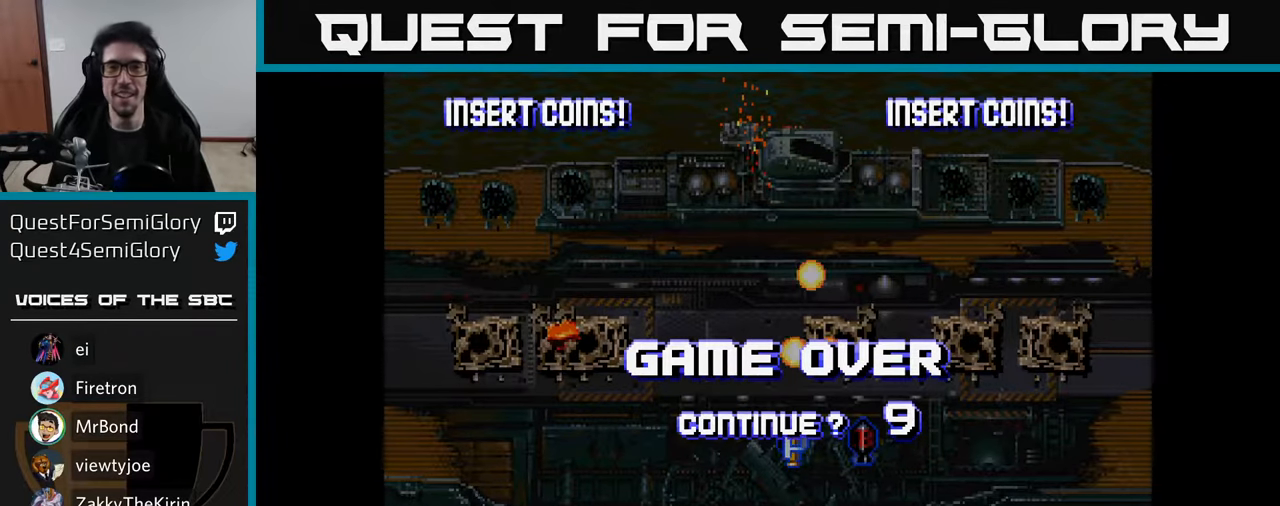
{"buttons": ["A"], "left_stick": "center", "right_stick": "center", "events": [[50, "A", "up"], [134, "A", "down"], [184, "A", "up"], [284, "A", "down"], [367, "A", "up"], [450, "A", "down"]]}
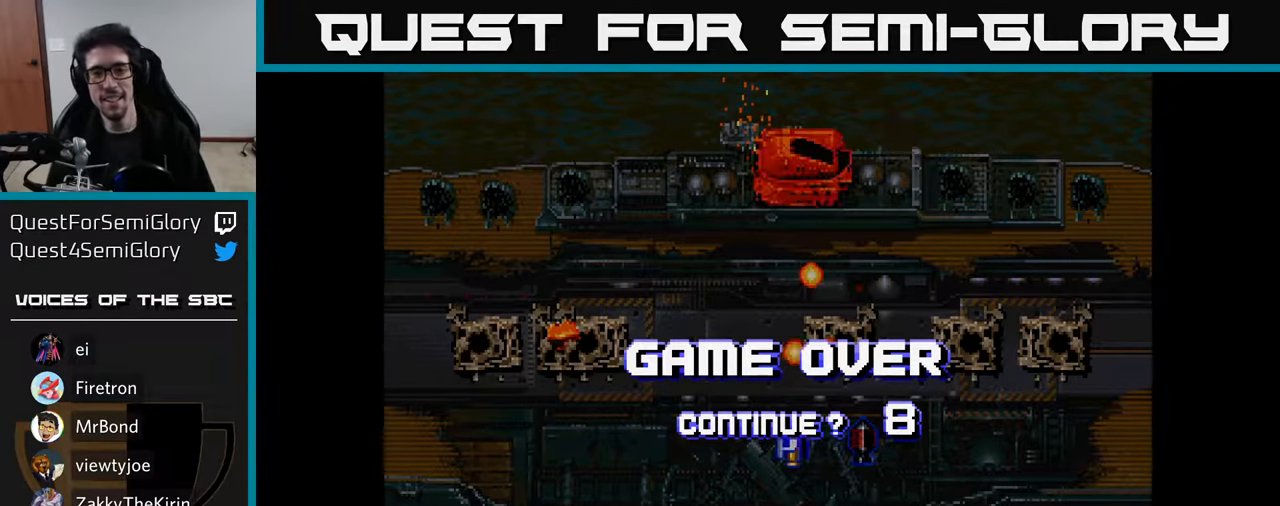
{"buttons": ["A"], "left_stick": "center", "right_stick": "center", "events": [[34, "A", "up"], [117, "A", "down"], [200, "A", "up"], [300, "A", "down"], [417, "A", "up"], [484, "A", "down"]]}
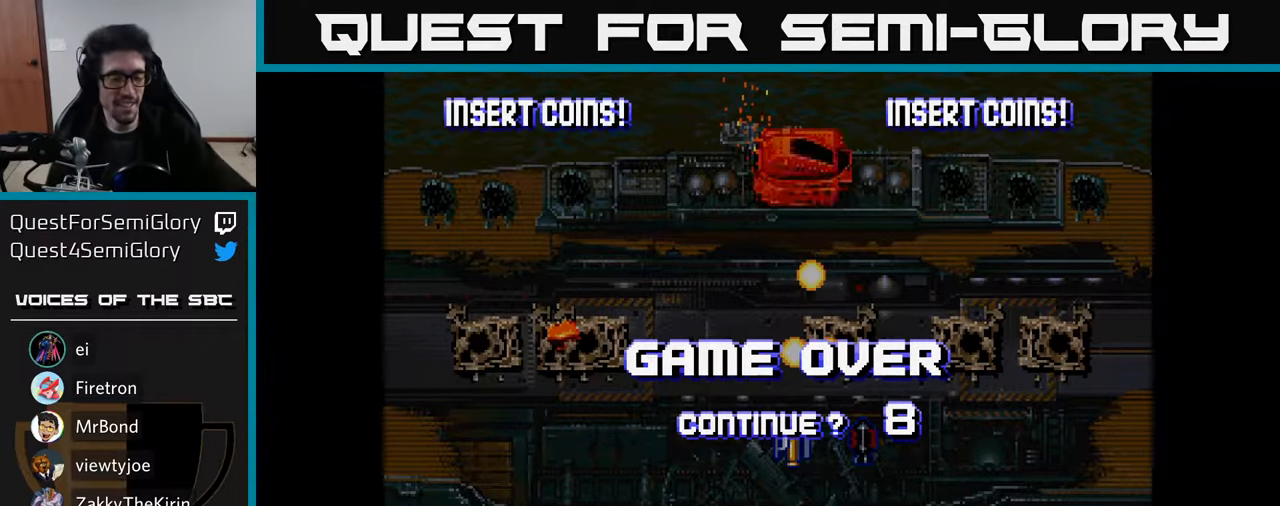
{"buttons": [], "left_stick": "center", "right_stick": "center", "events": [[84, "A", "up"], [267, "A", "down"], [417, "A", "up"]]}
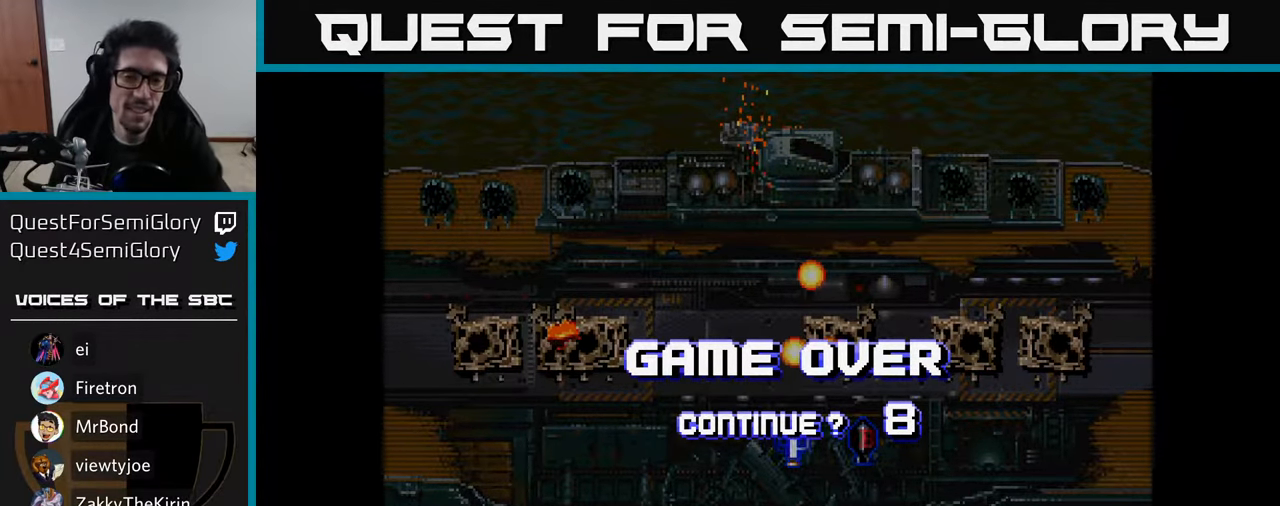
{"buttons": [], "left_stick": "center", "right_stick": "center", "events": [[100, "A", "down"], [234, "A", "up"], [334, "A", "down"], [467, "A", "up"]]}
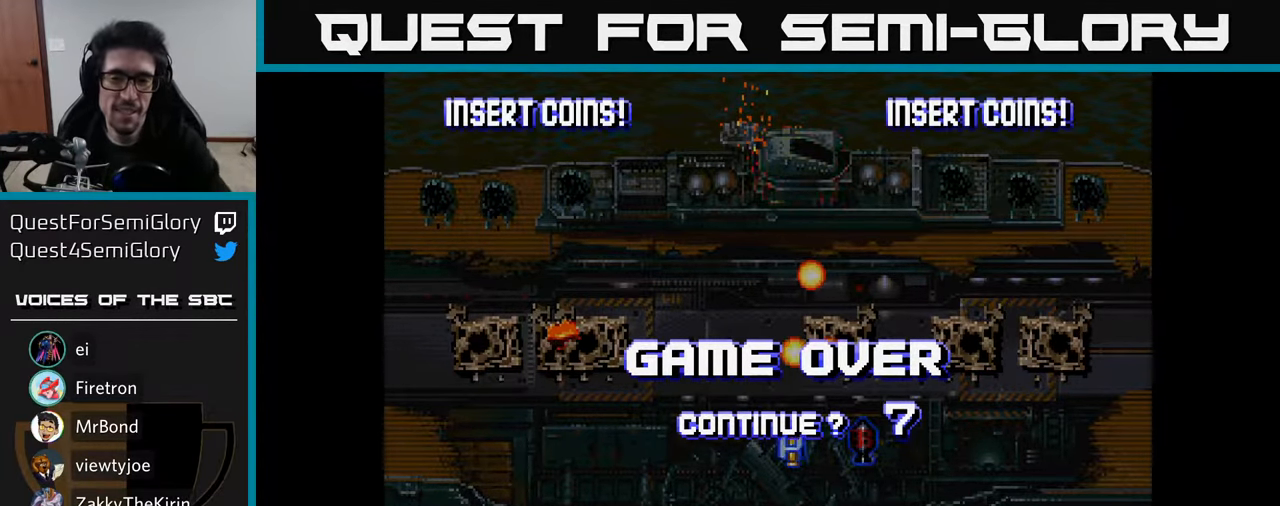
{"buttons": [], "left_stick": "center", "right_stick": "center", "events": [[67, "A", "down"], [183, "A", "up"], [283, "A", "down"], [416, "A", "up"]]}
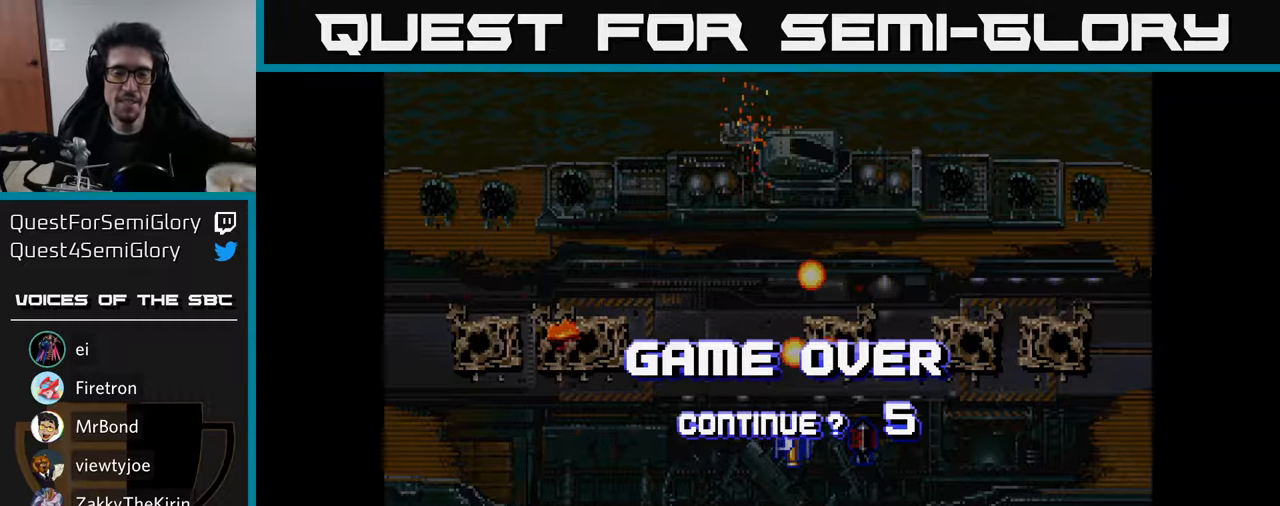
{"buttons": [], "left_stick": "center", "right_stick": "center", "events": [[33, "A", "down"], [200, "A", "up"], [300, "A", "down"], [450, "A", "up"]]}
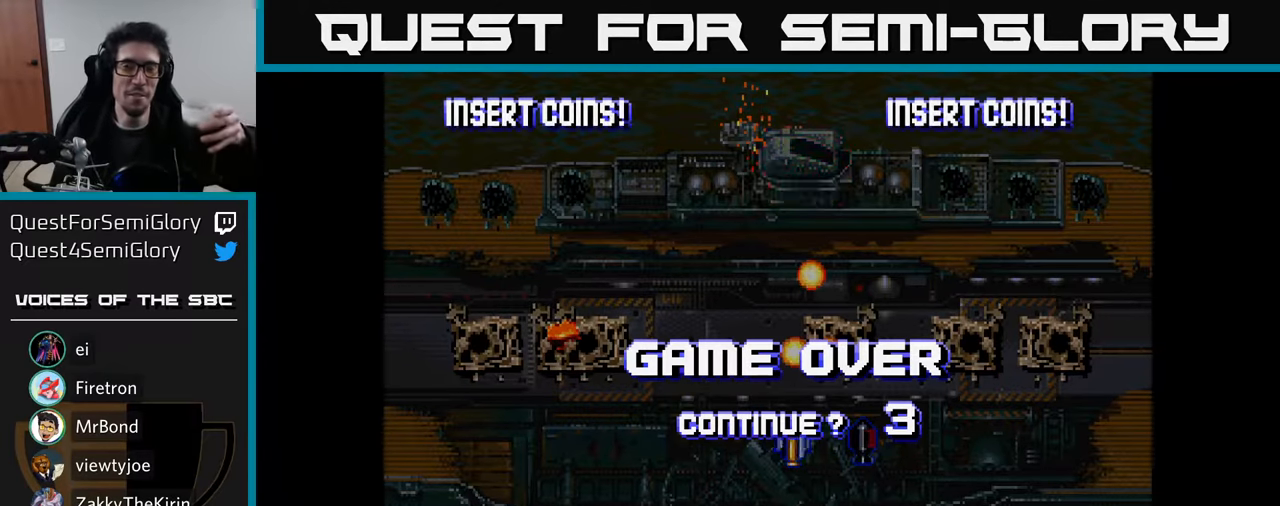
{"buttons": [], "left_stick": "center", "right_stick": "center", "events": [[166, "A", "down"], [350, "A", "up"]]}
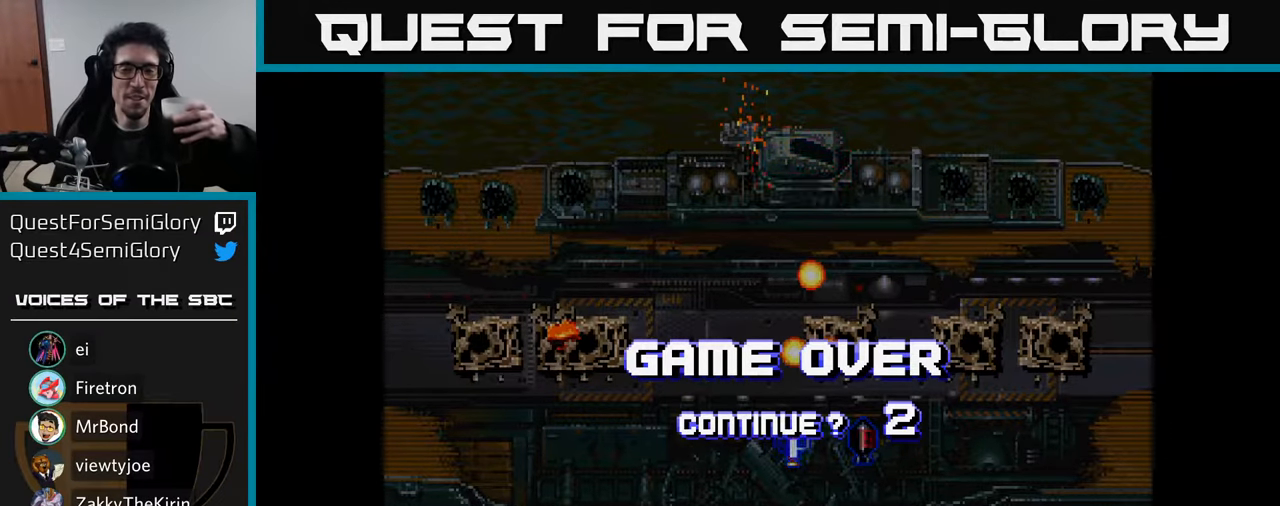
{"buttons": ["A"], "left_stick": "center", "right_stick": "center", "events": [[450, "A", "down"]]}
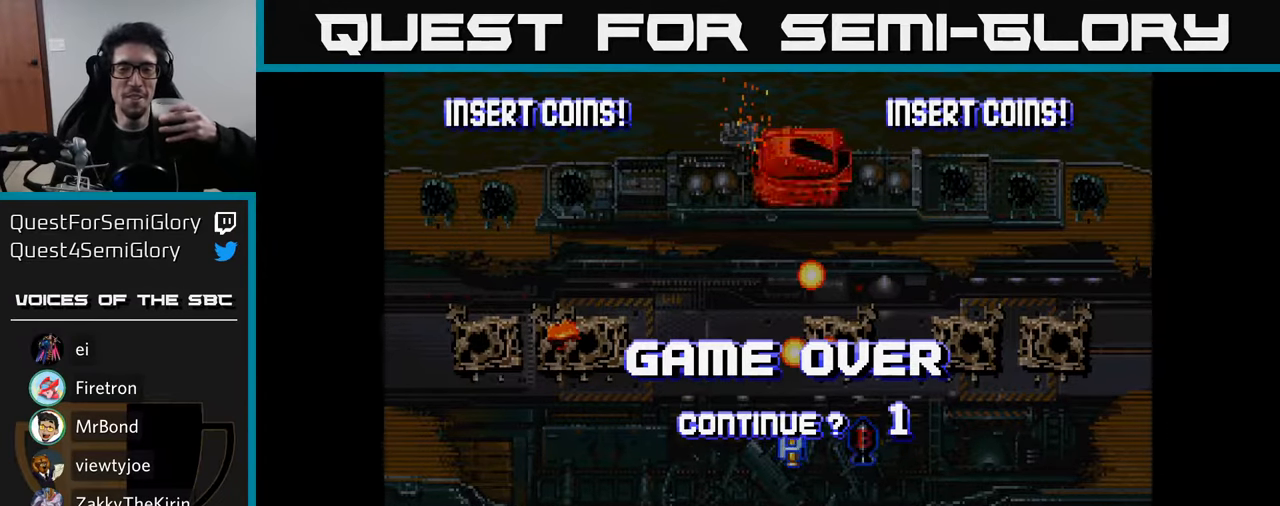
{"buttons": [], "left_stick": "center", "right_stick": "center", "events": [[16, "A", "up"], [316, "A", "down"], [433, "A", "up"]]}
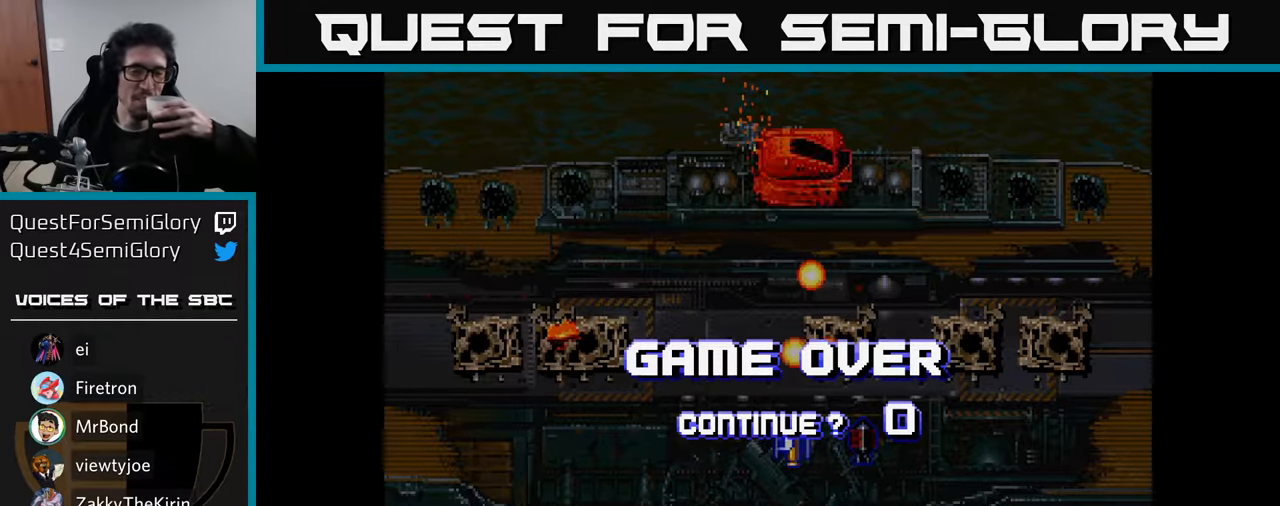
{"buttons": ["A"], "left_stick": "center", "right_stick": "center", "events": [[416, "A", "down"]]}
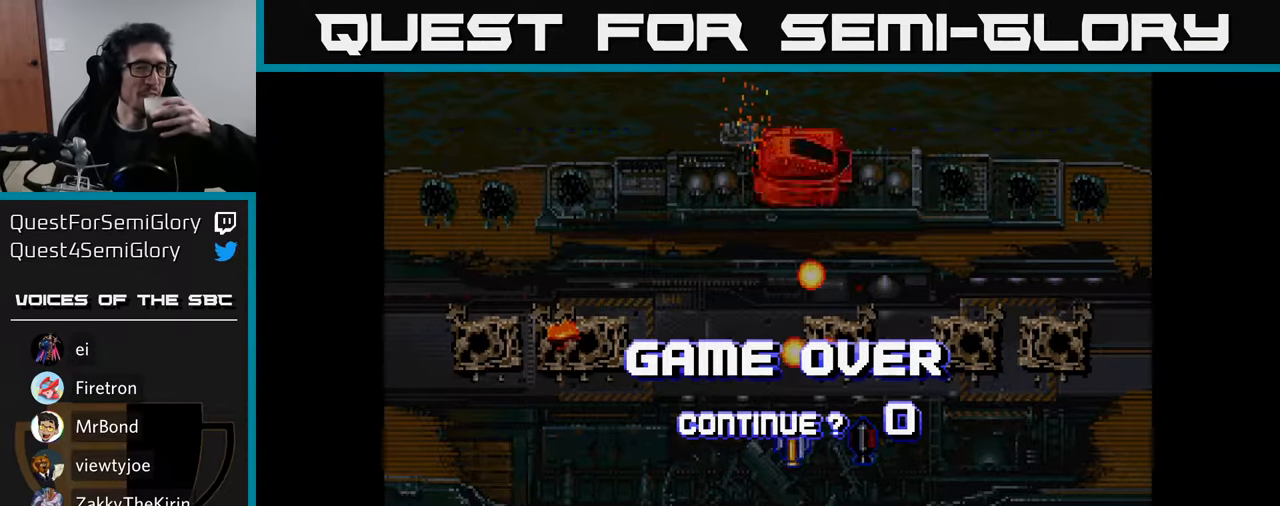
{"buttons": [], "left_stick": "center", "right_stick": "center", "events": [[50, "A", "up"]]}
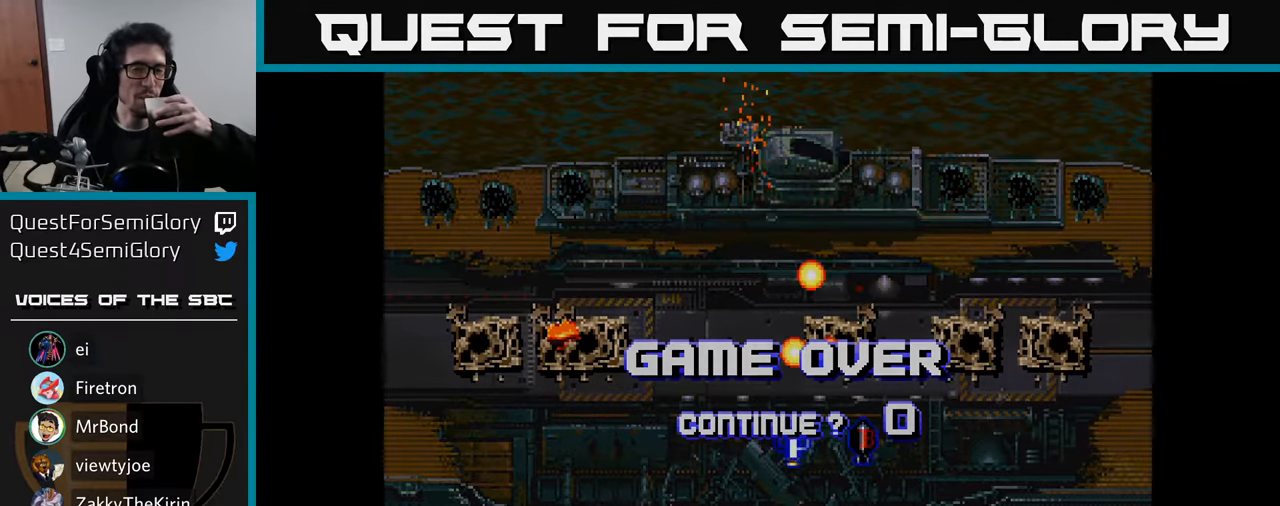
{"buttons": [], "left_stick": "center", "right_stick": "center", "events": []}
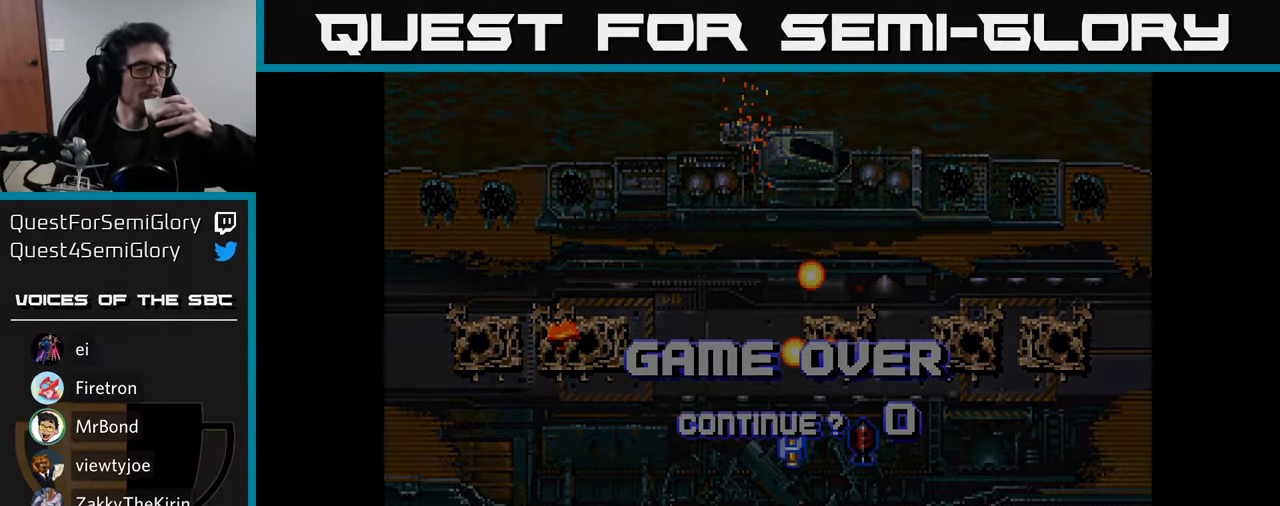
{"buttons": [], "left_stick": "center", "right_stick": "center", "events": [[133, "A", "down"], [183, "A", "up"]]}
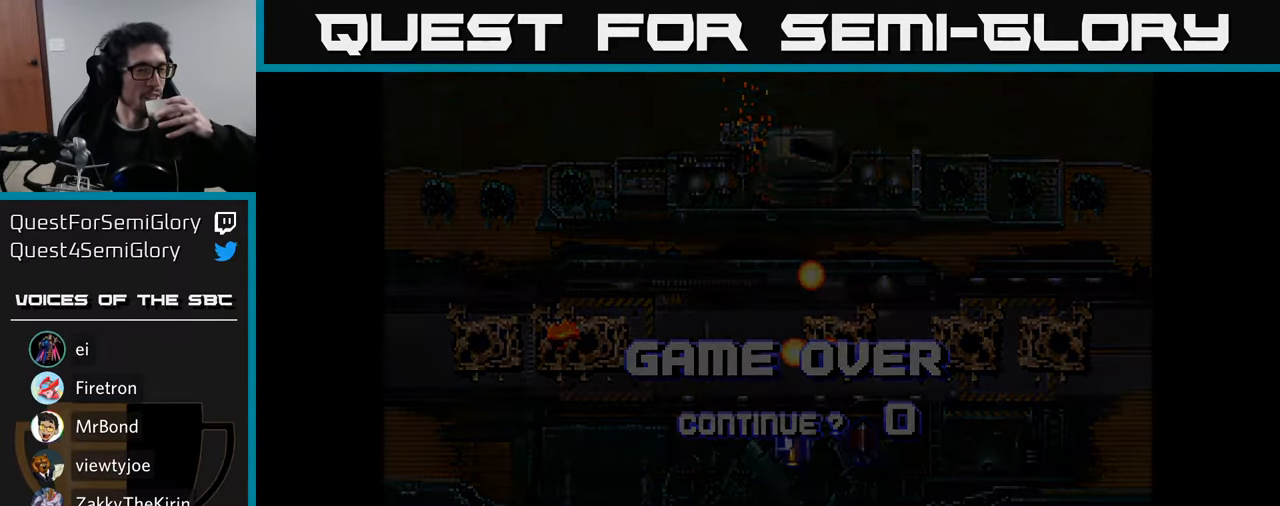
{"buttons": [], "left_stick": "center", "right_stick": "center", "events": []}
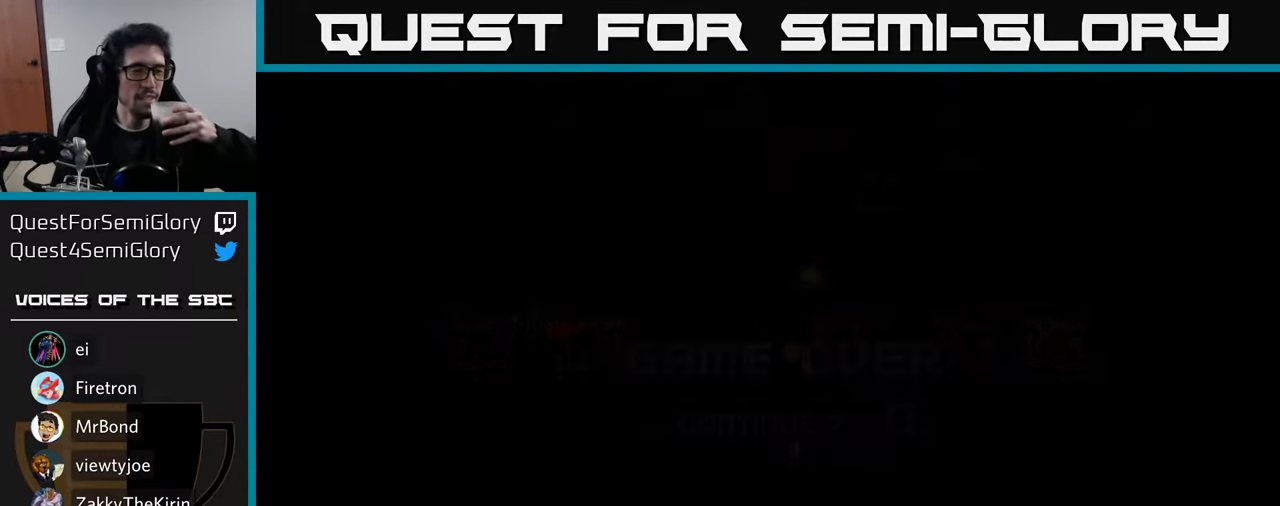
{"buttons": [], "left_stick": "center", "right_stick": "center", "events": []}
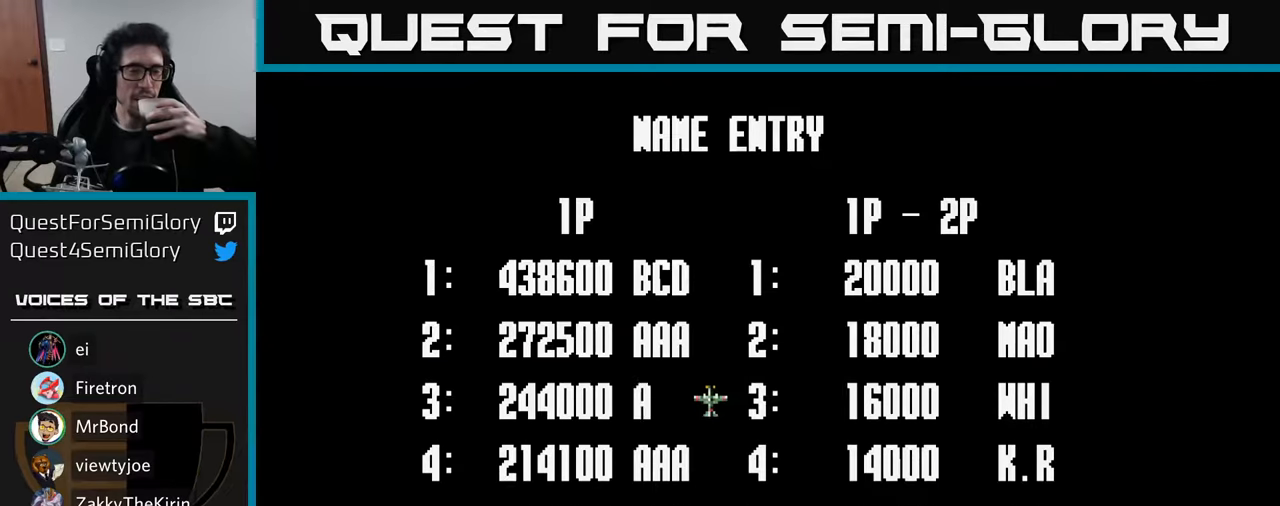
{"buttons": [], "left_stick": "center", "right_stick": "center", "events": []}
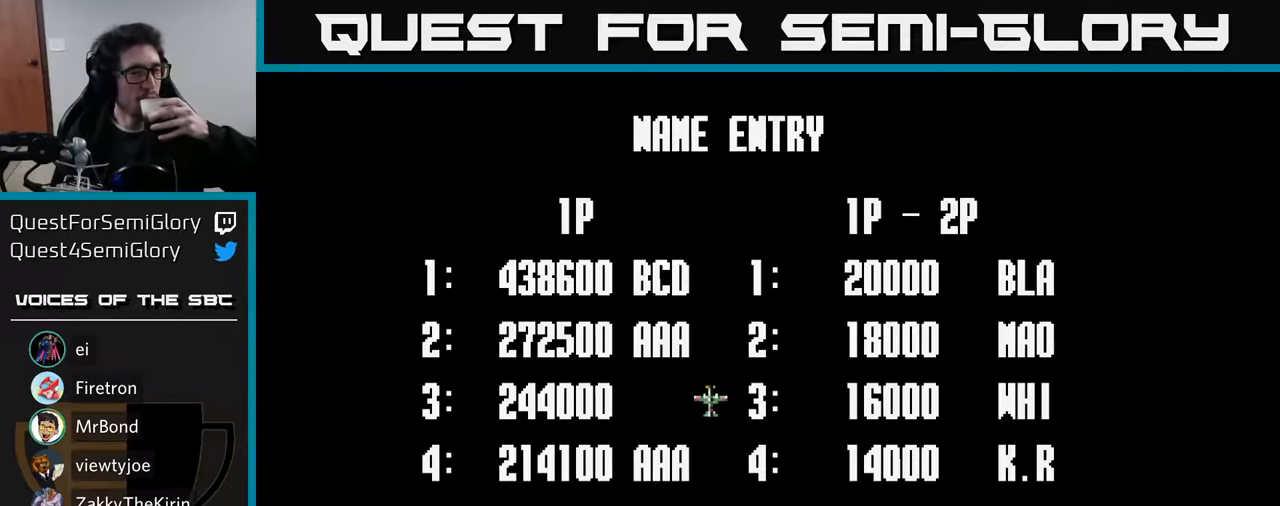
{"buttons": [], "left_stick": "center", "right_stick": "center", "events": [[300, "A", "down"], [417, "A", "up"]]}
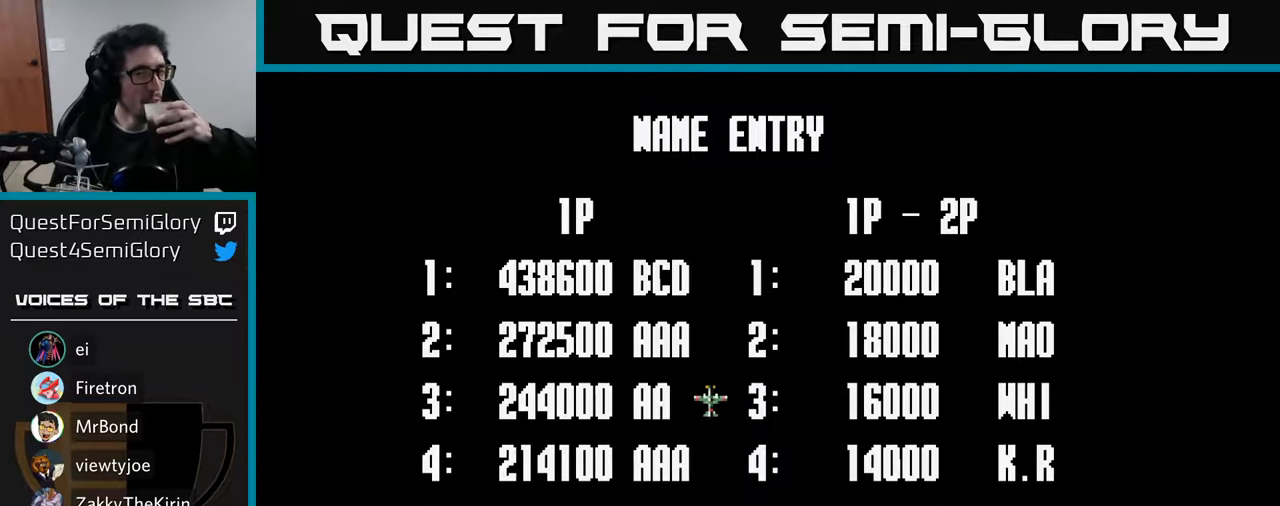
{"buttons": [], "left_stick": "center", "right_stick": "center", "events": []}
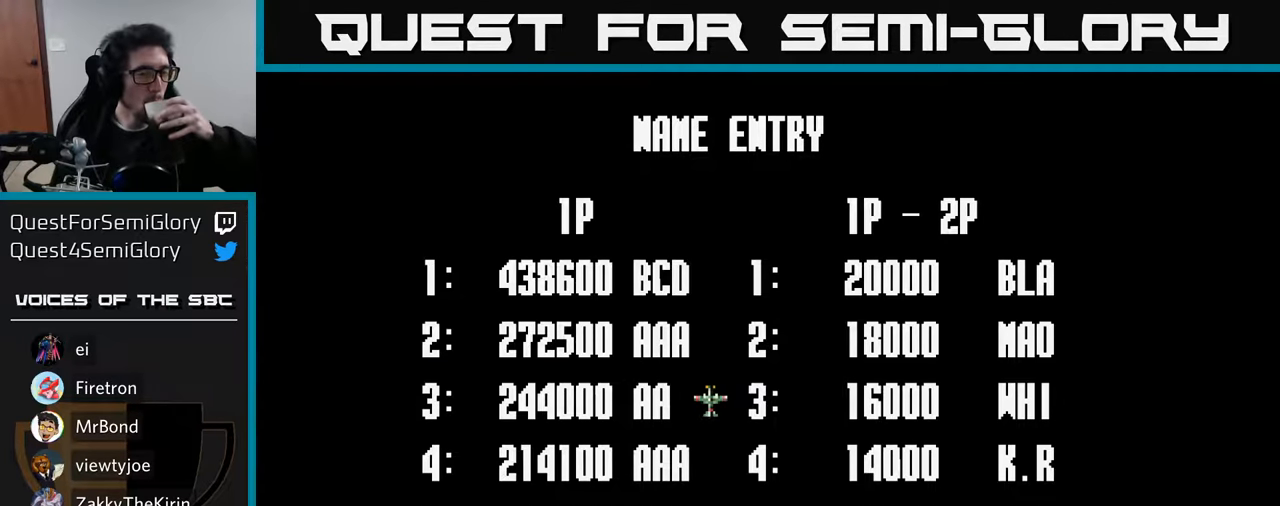
{"buttons": [], "left_stick": "center", "right_stick": "center", "events": [[283, "A", "down"], [367, "A", "up"]]}
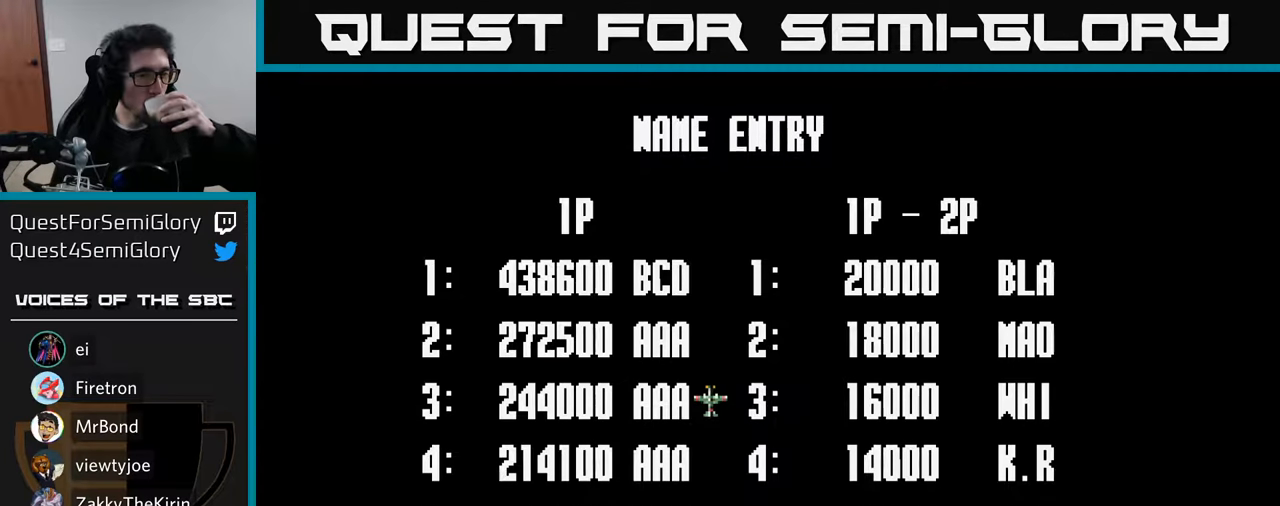
{"buttons": [], "left_stick": "center", "right_stick": "center", "events": []}
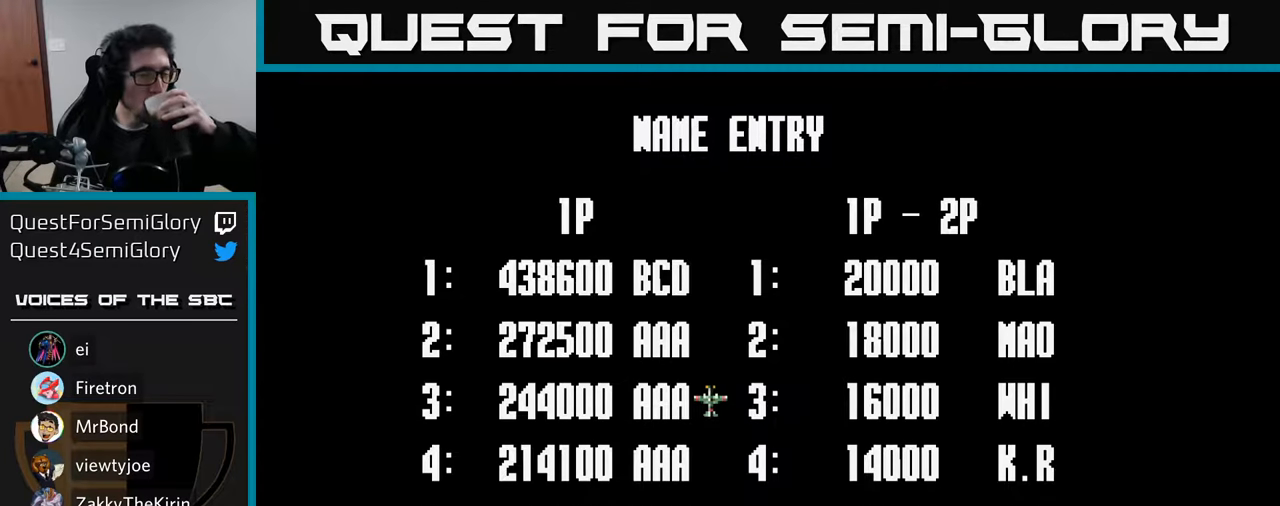
{"buttons": ["A"], "left_stick": "center", "right_stick": "center", "events": [[500, "A", "down"]]}